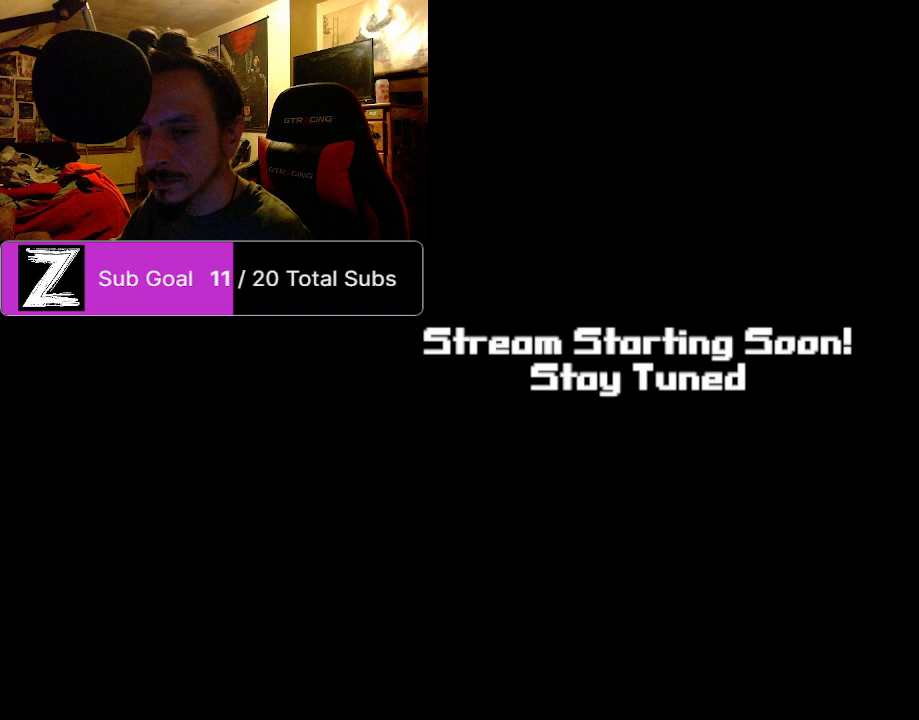
Gameplay with keyboard and mouse; each line is a JSON object with the keys and mouse buttons held at the frame after it. "events" lists presses ("down") and releases ("up") of "1", "2", "3", "4", "5", "a", "alt", "c", "caps_lock", "ctrl", "d", "e", "f", "g", "q", "r", "s", "shift", "space", "t", "tab", "v", "w", "x", "z", "mouse_left", "mouse_wheel" and "mouse_right" between this image and that frame as [ms after this image, input, new state], when the widget could be followed in between. "mouse_left", "mouse_wheel", "mouse_right" = the "left", "wheel", "right" buttons of the "mouse" list. No other keys are recorded. "wheel" means that the mouse wheel is clicked or scrolled. Mouse movement is not recorded.
{"keys": ["ctrl", "s", "shift", "space"], "mouse": [], "events": [[21, "space", "up"], [62, "space", "down"], [208, "space", "up"], [250, "space", "down"], [396, "space", "up"], [479, "space", "down"]]}
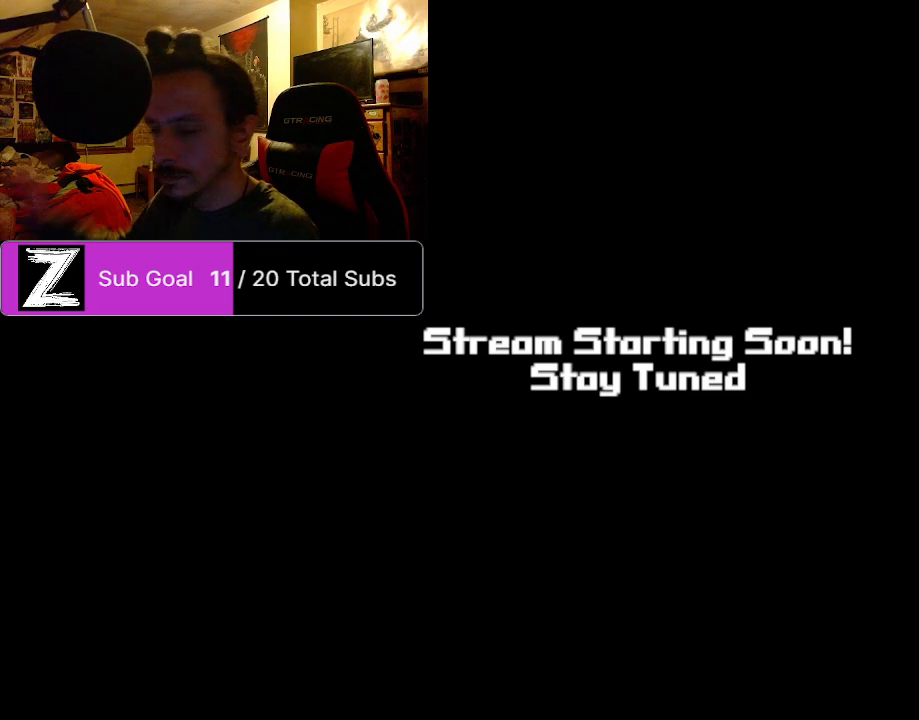
{"keys": ["ctrl", "s", "shift"], "mouse": [], "events": [[125, "space", "up"], [167, "space", "down"], [312, "space", "up"], [354, "space", "down"], [500, "space", "up"]]}
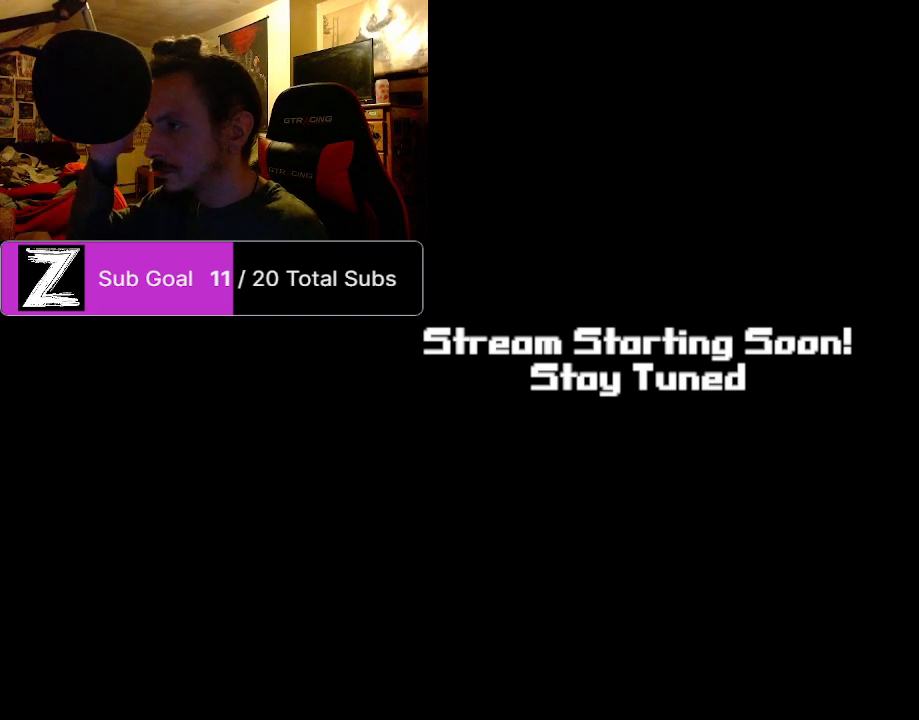
{"keys": ["ctrl", "s", "shift", "space"], "mouse": [], "events": [[42, "space", "down"], [229, "space", "up"], [292, "space", "down"], [417, "space", "up"], [479, "space", "down"]]}
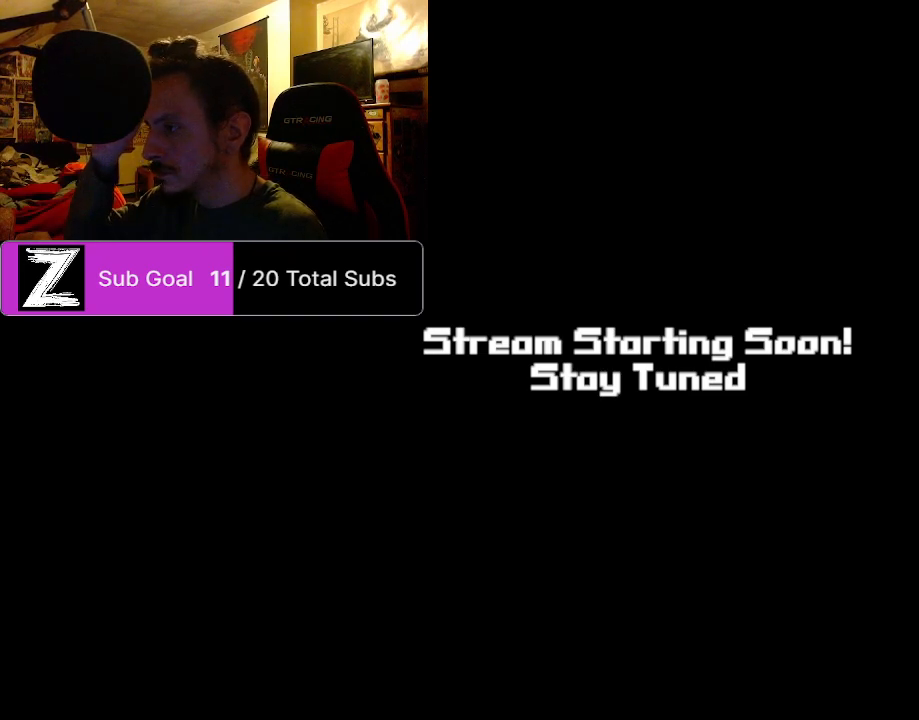
{"keys": ["ctrl", "s", "shift", "space"], "mouse": [], "events": [[104, "space", "up"], [167, "space", "down"], [354, "space", "up"], [396, "space", "down"]]}
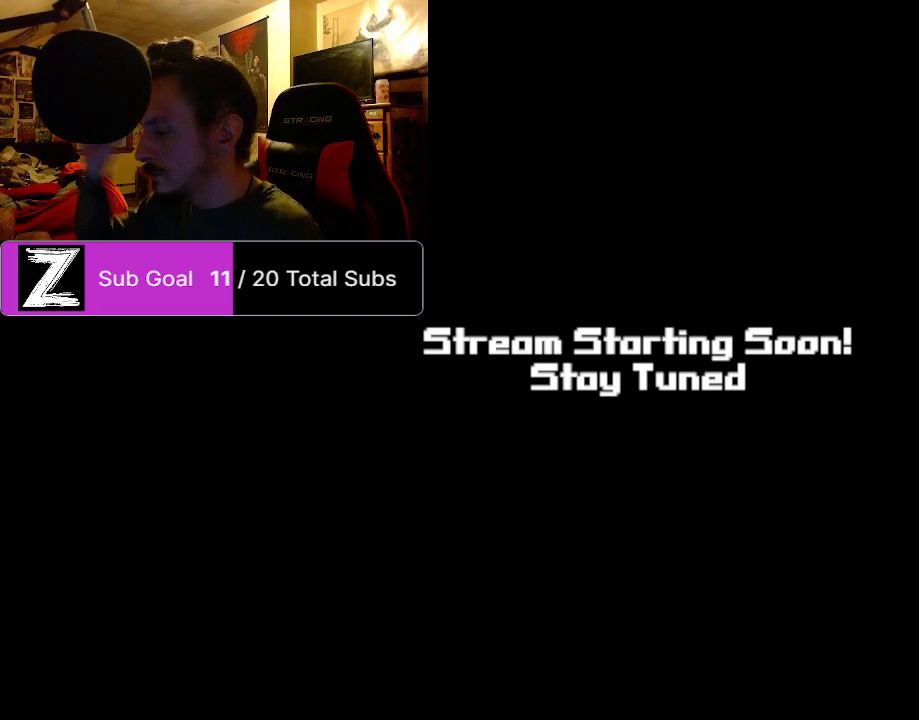
{"keys": ["ctrl", "s", "shift", "space"], "mouse": [], "events": [[42, "space", "up"], [83, "space", "down"], [229, "space", "up"], [312, "space", "down"], [458, "space", "up"], [500, "space", "down"]]}
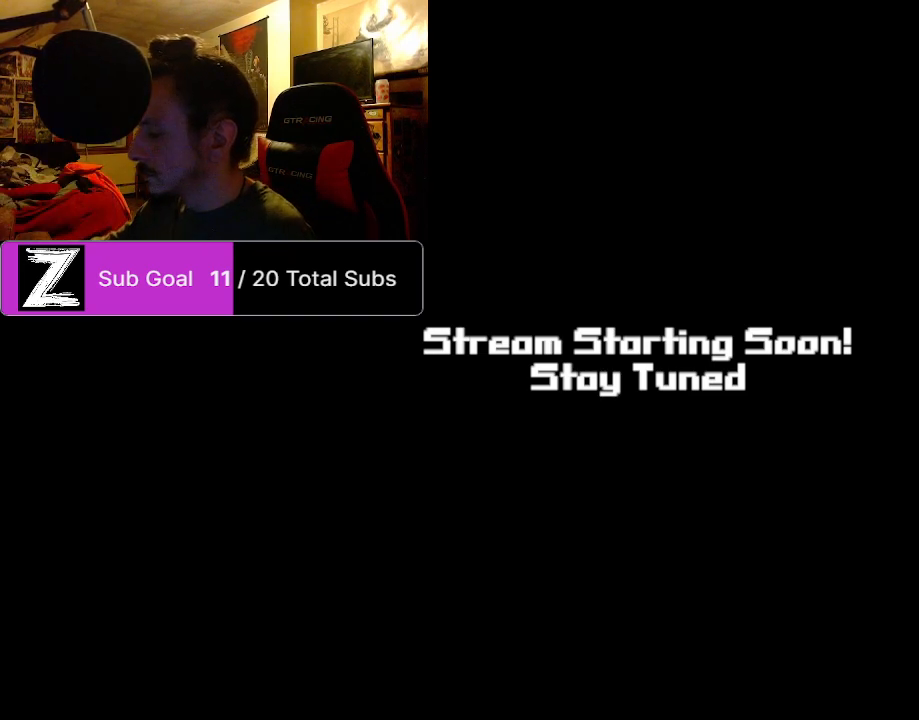
{"keys": ["ctrl", "s", "shift", "space"], "mouse": [], "events": [[146, "space", "up"], [188, "space", "down"], [333, "space", "up"], [417, "space", "down"]]}
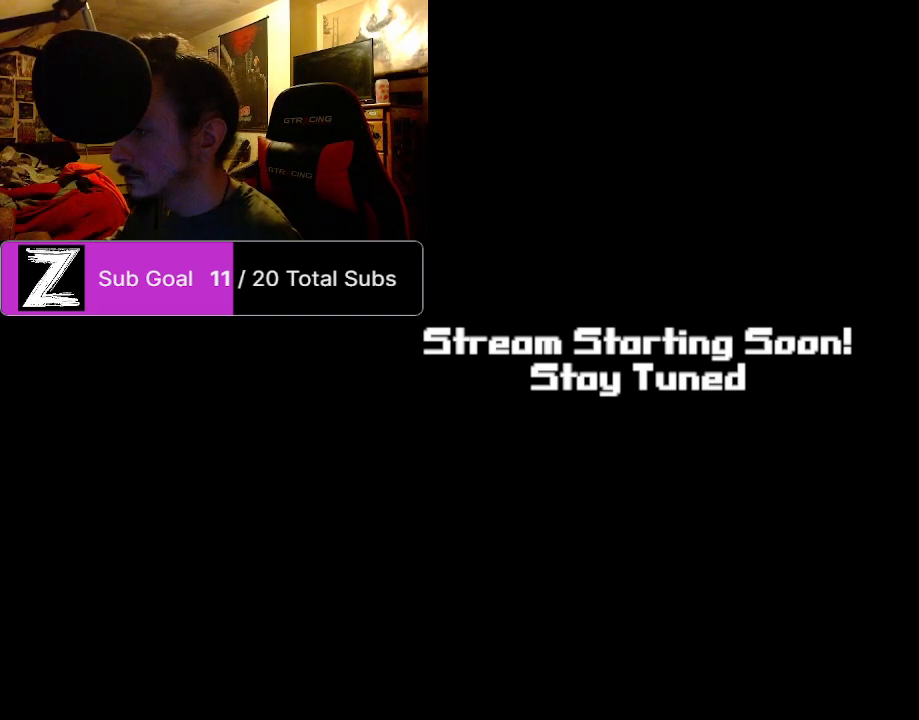
{"keys": ["ctrl", "s", "shift", "space"], "mouse": [], "events": [[62, "space", "up"], [104, "space", "down"], [250, "space", "up"], [292, "space", "down"], [438, "space", "up"], [479, "space", "down"]]}
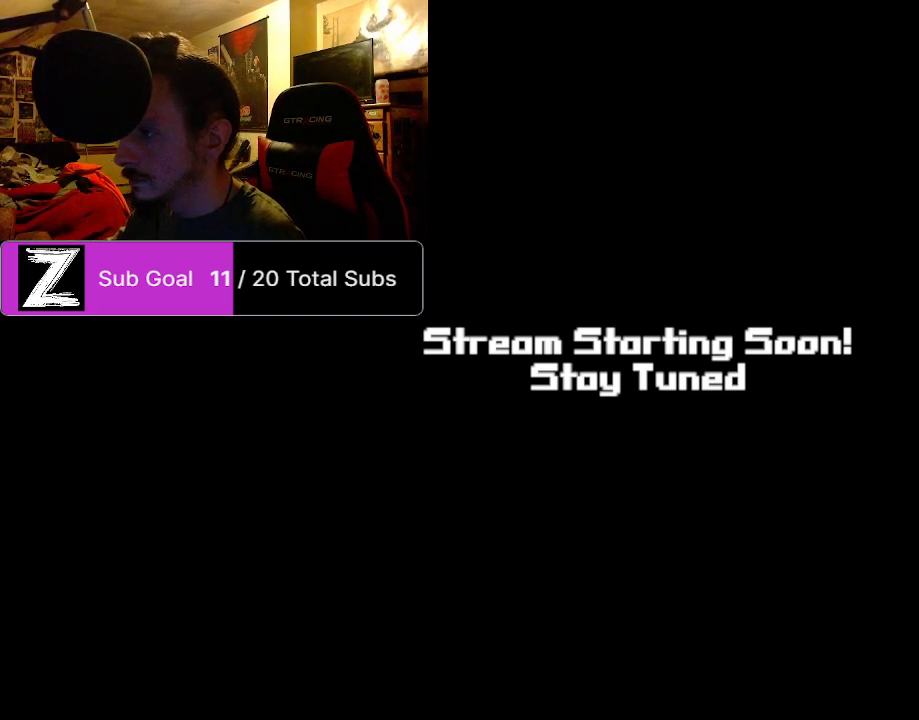
{"keys": ["ctrl", "s", "shift", "space"], "mouse": [], "events": [[354, "space", "up"], [417, "space", "down"]]}
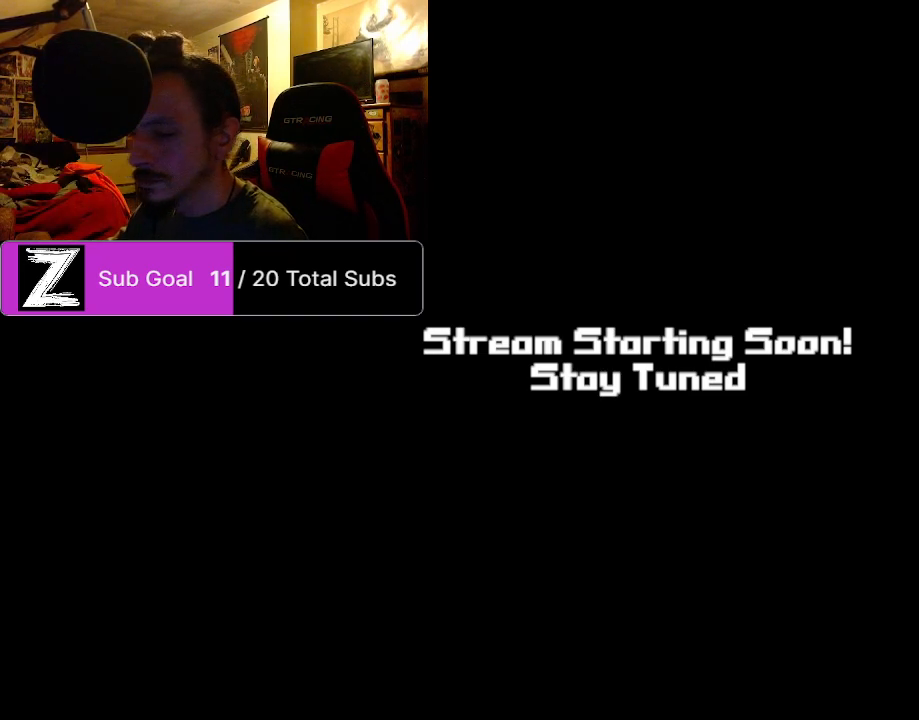
{"keys": ["ctrl", "s", "shift"], "mouse": [], "events": [[42, "space", "up"], [104, "space", "down"], [229, "space", "up"], [292, "space", "down"], [417, "space", "up"]]}
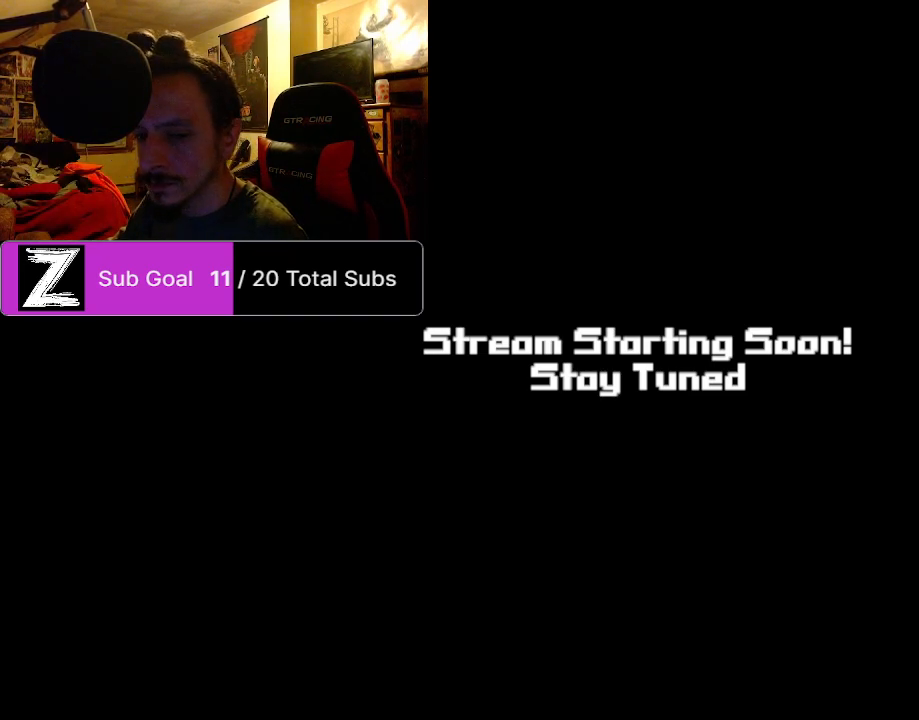
{"keys": ["ctrl", "s", "shift", "space"], "mouse": [], "events": [[21, "space", "down"], [104, "space", "up"], [208, "space", "down"], [354, "space", "up"], [396, "space", "down"]]}
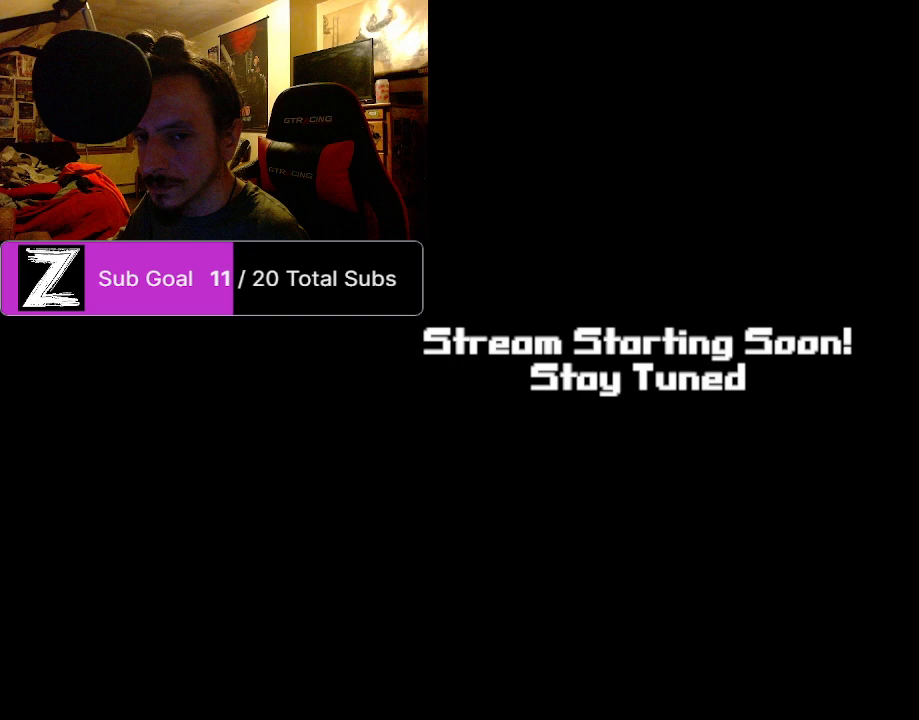
{"keys": ["ctrl", "s", "shift", "space"], "mouse": [], "events": [[42, "space", "up"], [83, "space", "down"], [229, "space", "up"], [271, "space", "down"], [354, "space", "up"], [458, "space", "down"]]}
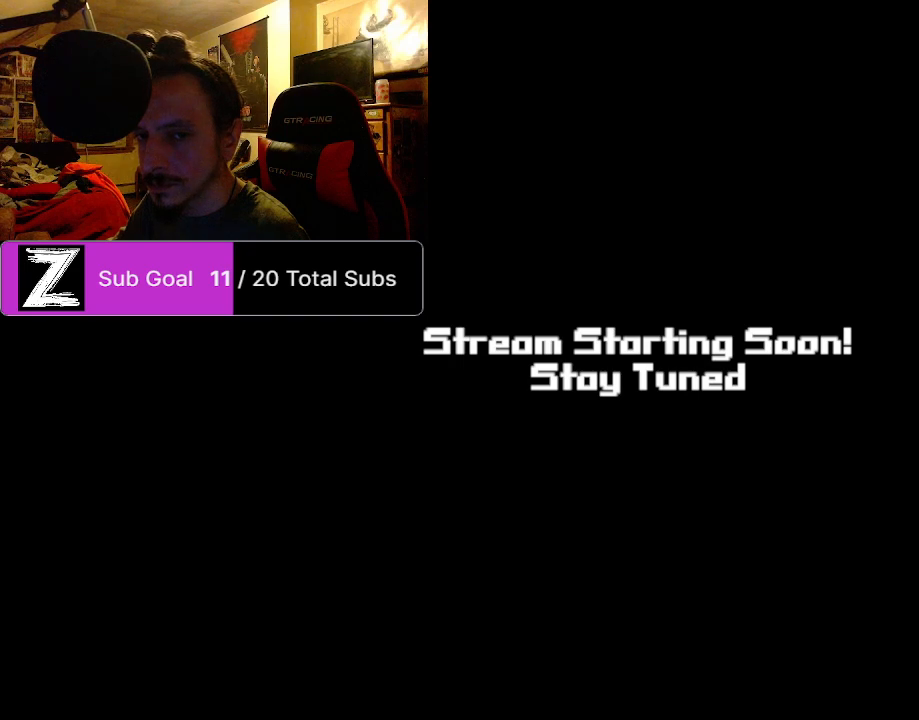
{"keys": ["ctrl", "s", "shift"], "mouse": [], "events": [[42, "space", "up"], [146, "space", "down"], [229, "space", "up"], [333, "space", "down"], [417, "space", "up"]]}
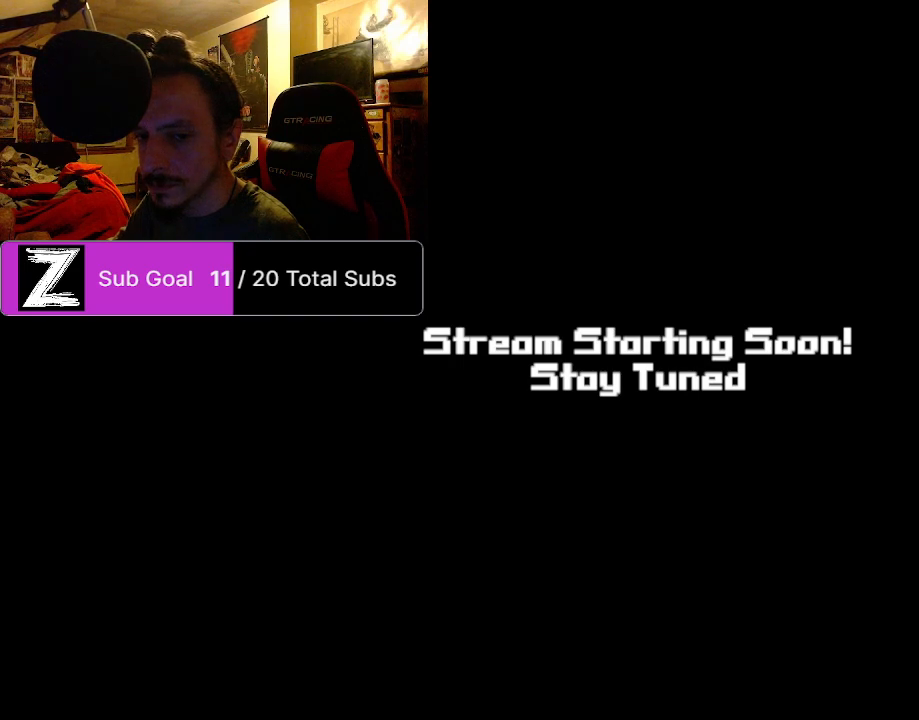
{"keys": ["ctrl", "s", "shift", "space"], "mouse": [], "events": [[21, "space", "down"], [104, "space", "up"], [250, "space", "down"], [354, "space", "up"], [438, "space", "down"]]}
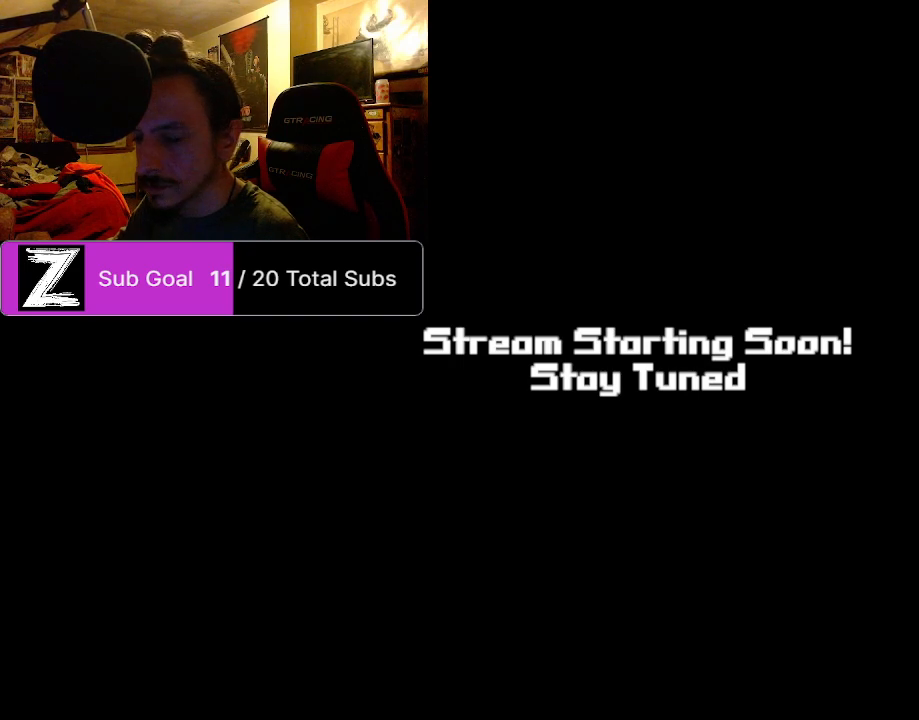
{"keys": ["ctrl", "s", "shift"], "mouse": [], "events": [[42, "space", "up"], [125, "space", "down"], [229, "space", "up"], [312, "space", "down"], [458, "space", "up"]]}
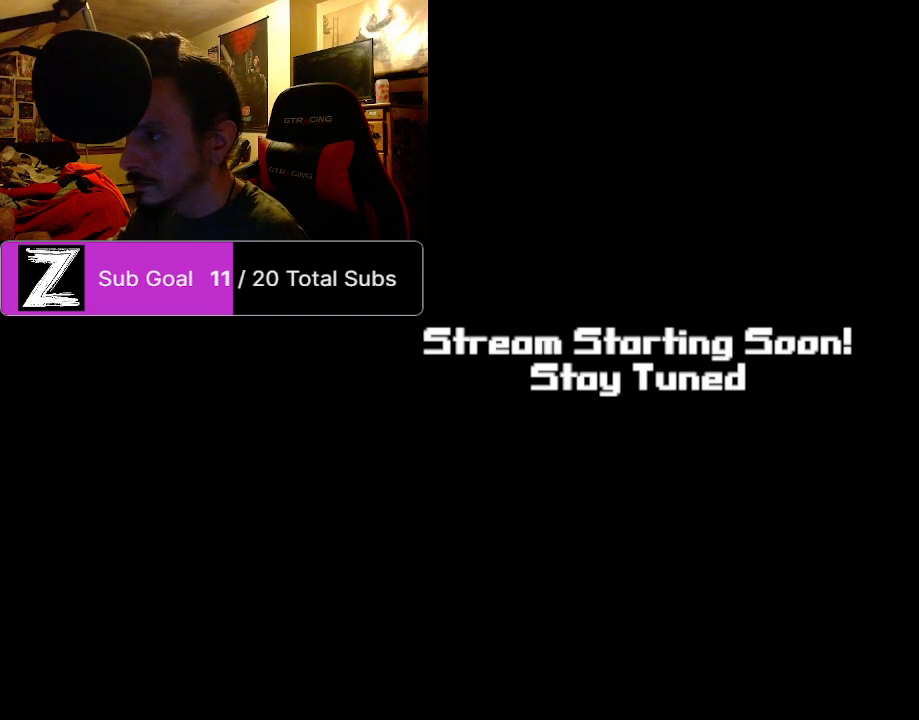
{"keys": ["ctrl", "s", "shift", "space"], "mouse": [], "events": [[42, "space", "down"], [146, "space", "up"], [229, "space", "down"], [333, "space", "up"], [417, "space", "down"]]}
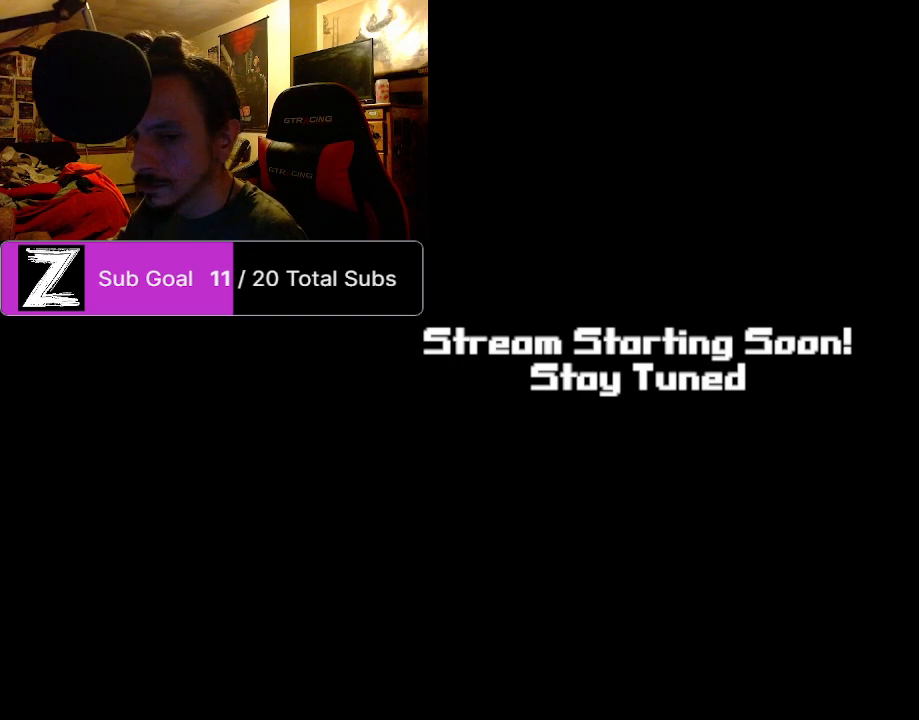
{"keys": ["ctrl", "s", "shift", "space"], "mouse": [], "events": [[62, "space", "up"], [104, "space", "down"], [250, "space", "up"], [292, "space", "down"]]}
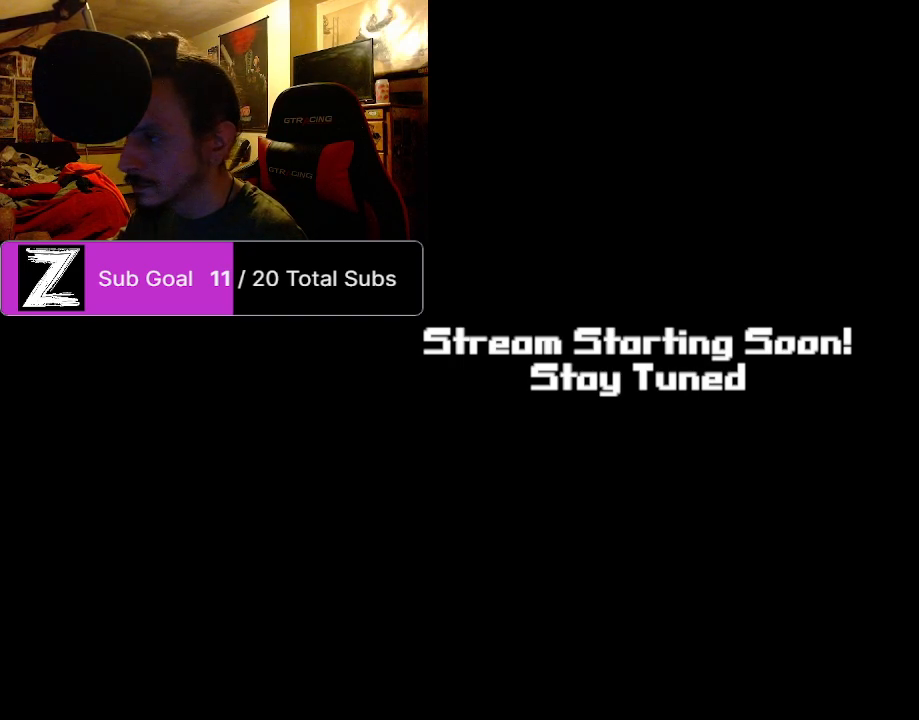
{"keys": ["ctrl", "s", "shift", "space"], "mouse": [], "events": [[125, "space", "up"], [229, "space", "down"], [312, "space", "up"], [417, "space", "down"]]}
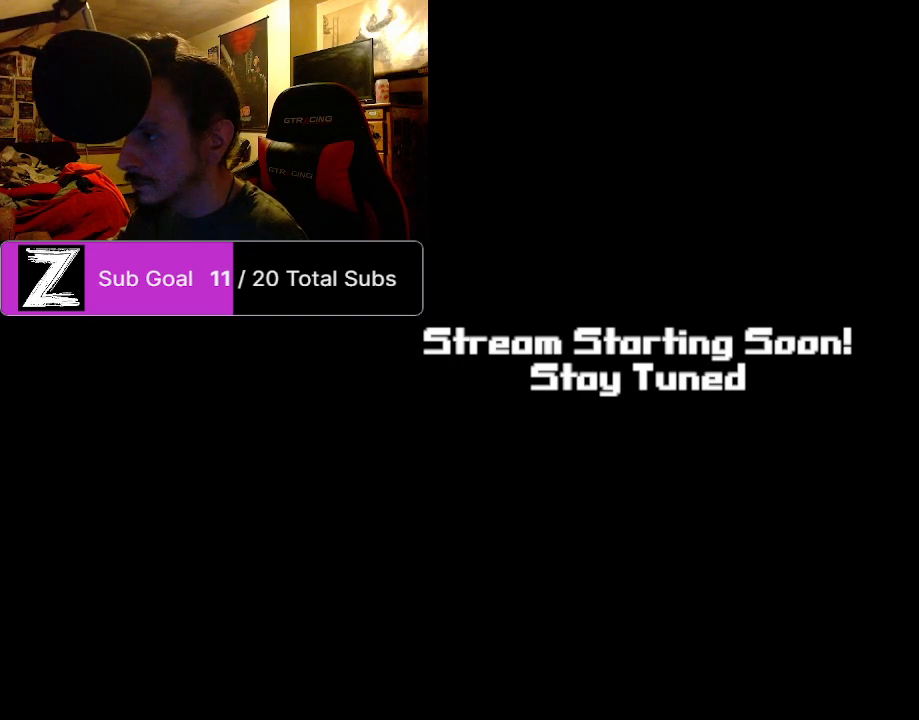
{"keys": ["ctrl", "s", "shift"], "mouse": [], "events": [[42, "space", "up"], [104, "space", "down"], [229, "space", "up"], [333, "space", "down"], [417, "space", "up"]]}
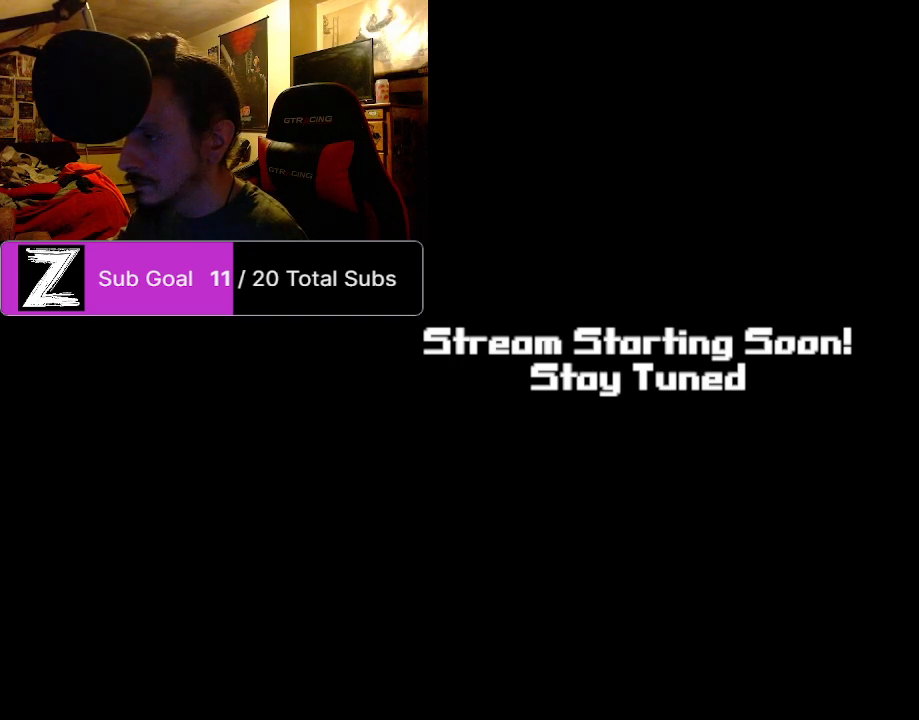
{"keys": ["ctrl", "s", "shift", "space"], "mouse": [], "events": [[21, "space", "down"], [167, "space", "up"], [208, "space", "down"], [354, "space", "up"], [396, "space", "down"]]}
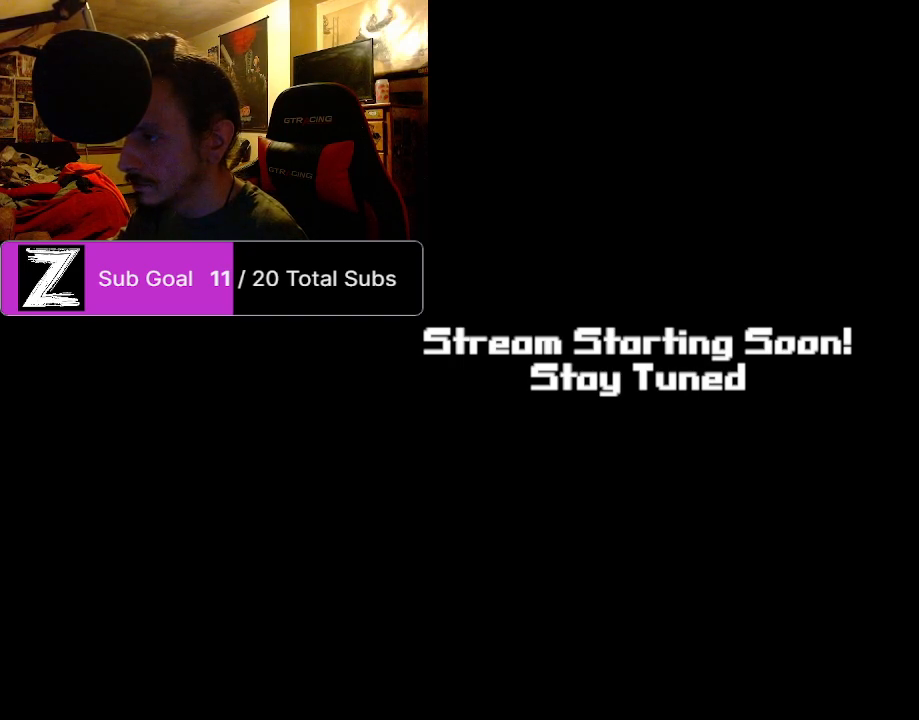
{"keys": ["ctrl", "s", "shift", "space"], "mouse": [], "events": [[42, "space", "up"], [125, "space", "down"], [229, "space", "up"], [312, "space", "down"], [458, "space", "up"], [500, "space", "down"]]}
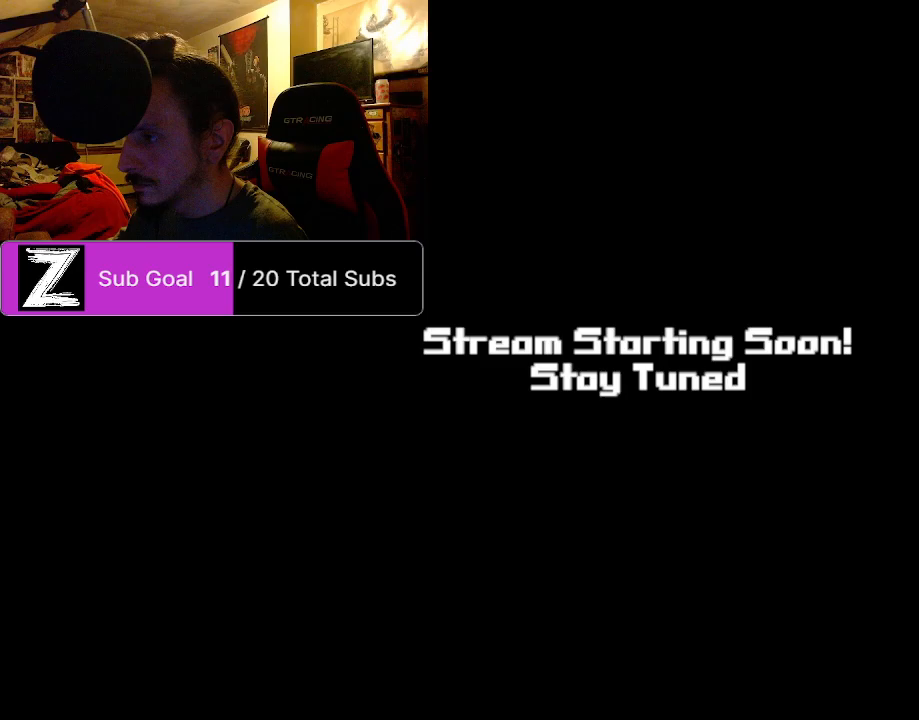
{"keys": ["ctrl", "s", "shift", "space"], "mouse": [], "events": [[146, "space", "up"], [229, "space", "down"], [333, "space", "up"], [417, "space", "down"]]}
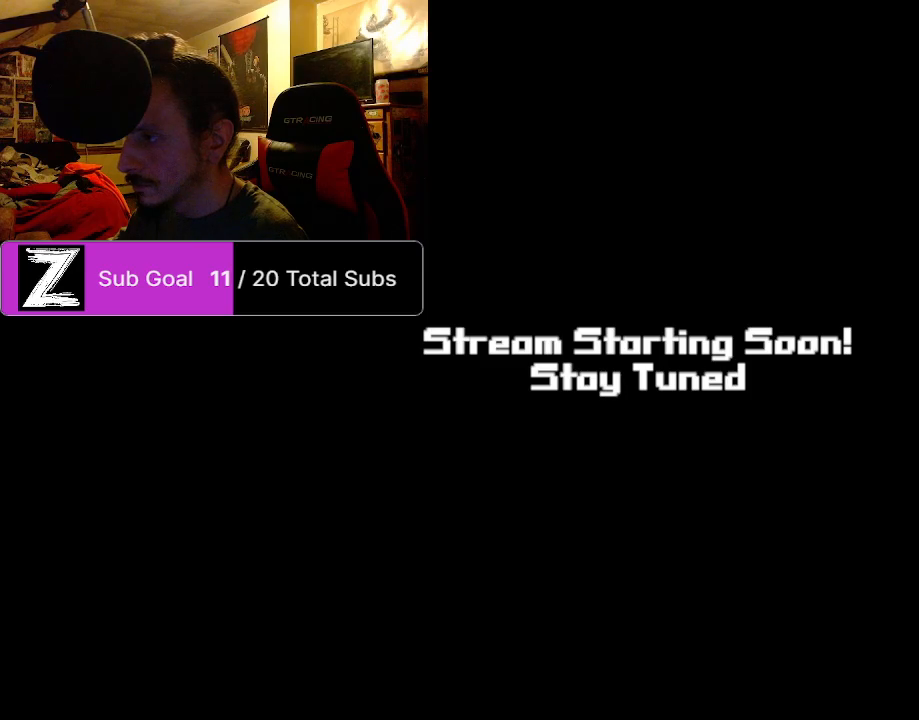
{"keys": ["ctrl", "s", "shift", "space"], "mouse": [], "events": [[62, "space", "up"], [104, "space", "down"], [250, "space", "up"], [292, "space", "down"], [438, "space", "up"], [479, "space", "down"]]}
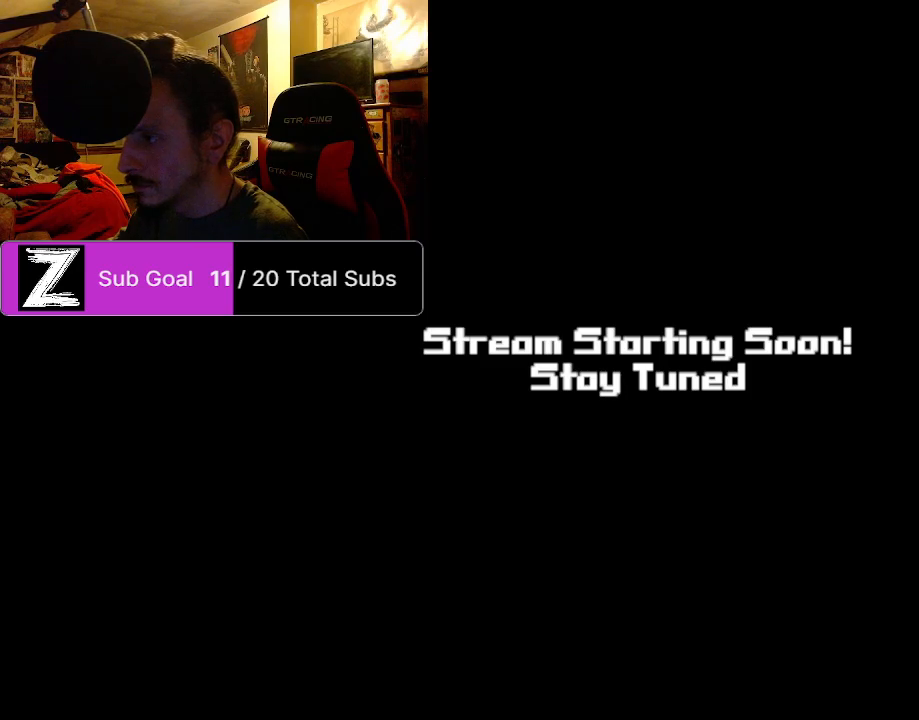
{"keys": ["ctrl", "s", "shift", "space"], "mouse": [], "events": [[125, "space", "up"], [229, "space", "down"], [354, "space", "up"], [417, "space", "down"]]}
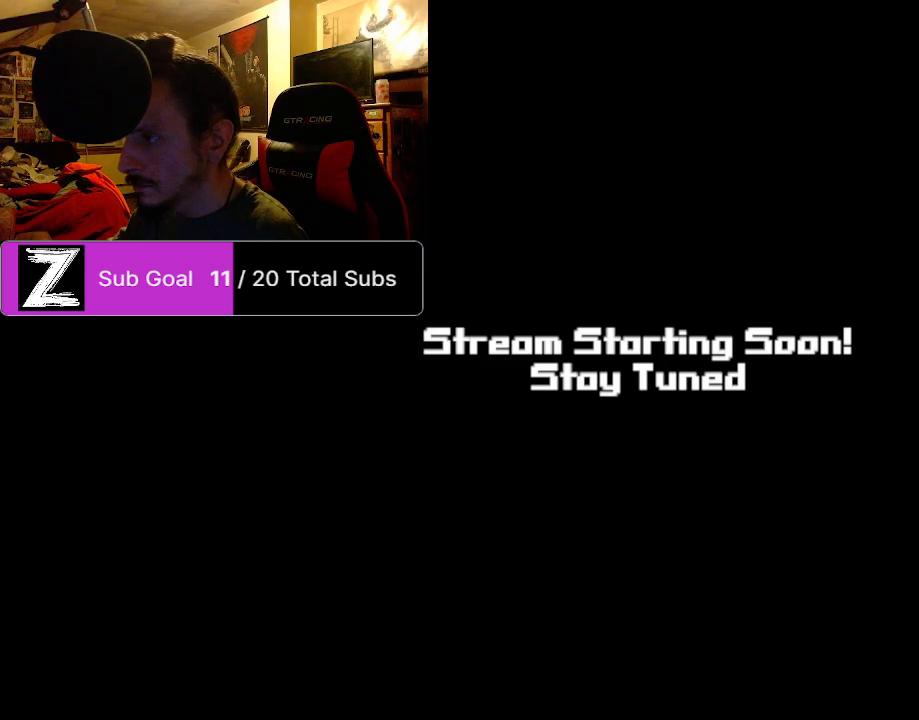
{"keys": ["ctrl", "s", "shift"], "mouse": [], "events": [[42, "space", "up"], [146, "space", "down"], [229, "space", "up"], [375, "space", "down"], [479, "space", "up"]]}
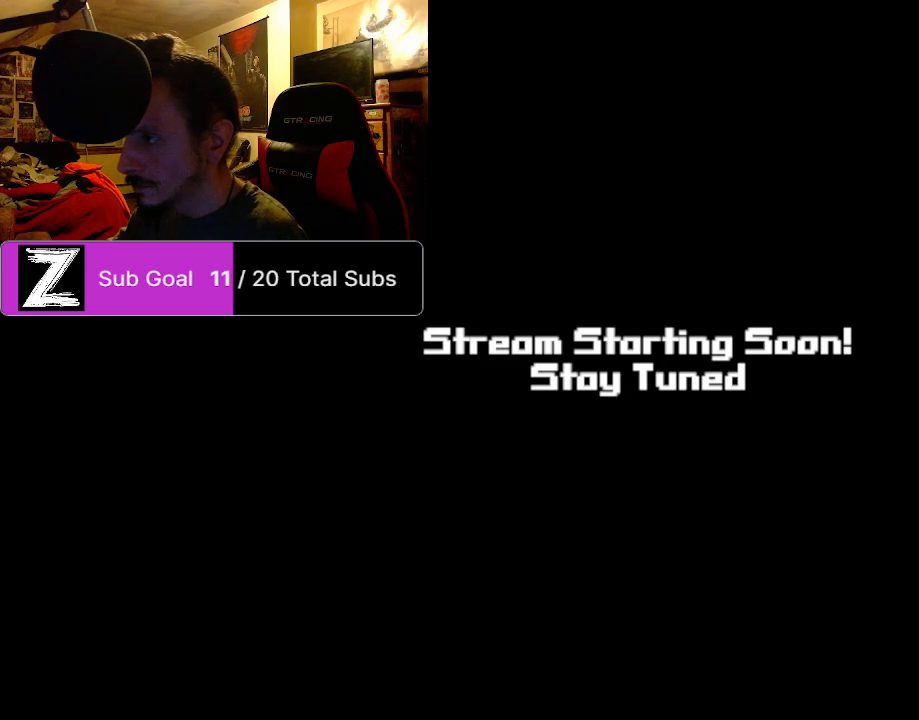
{"keys": ["s", "shift", "space"], "mouse": [], "events": [[62, "space", "down"], [167, "space", "up"], [250, "space", "down"], [396, "space", "up"], [438, "space", "down"], [479, "ctrl", "up"]]}